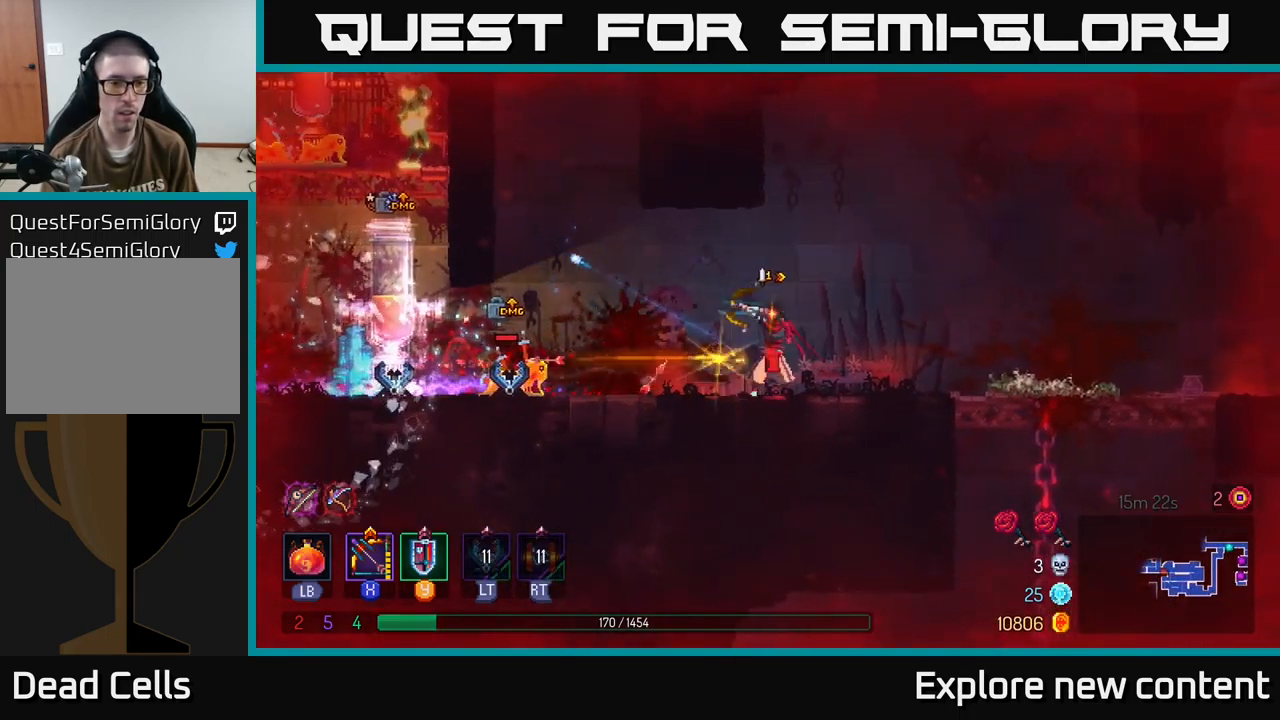
Gameplay with a controller (Xbox layout); each line is a JSON object with the inputs held at the frame after it. "events" lists button and stick changes between this image and that frame as [ms after this image, input, new state], when the widget could be followed in between. Not read: L3.
{"buttons": [], "left_stick": "down-left", "right_stick": "center", "events": [[400, "left_stick", "down-left"], [483, "X", "up"]]}
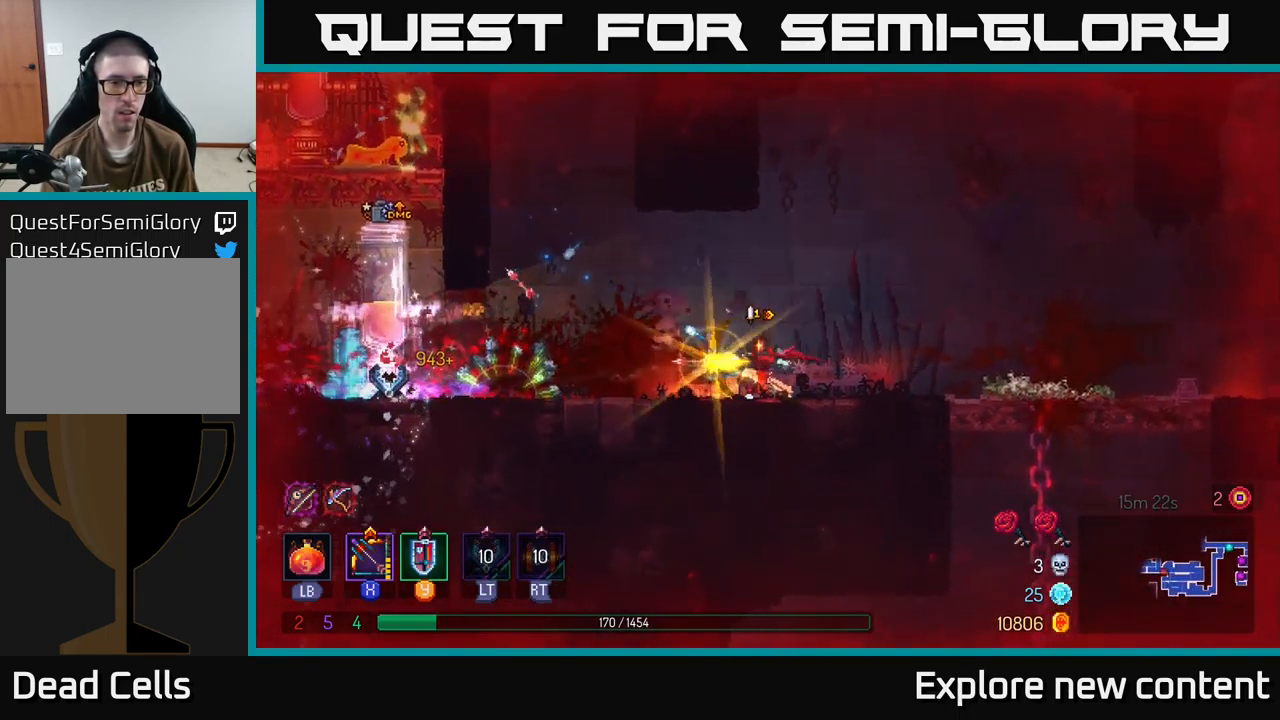
{"buttons": ["X"], "left_stick": "left", "right_stick": "center", "events": [[100, "left_stick", "left"], [183, "X", "down"]]}
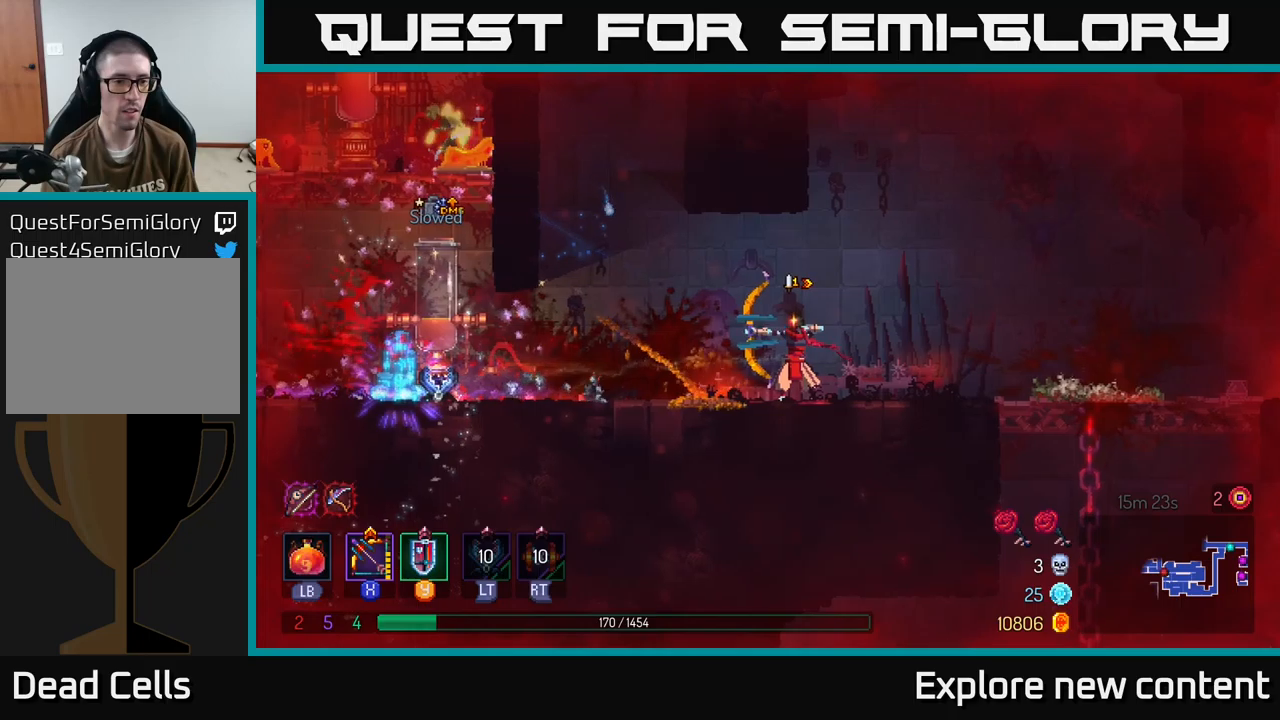
{"buttons": ["X"], "left_stick": "left", "right_stick": "center"}
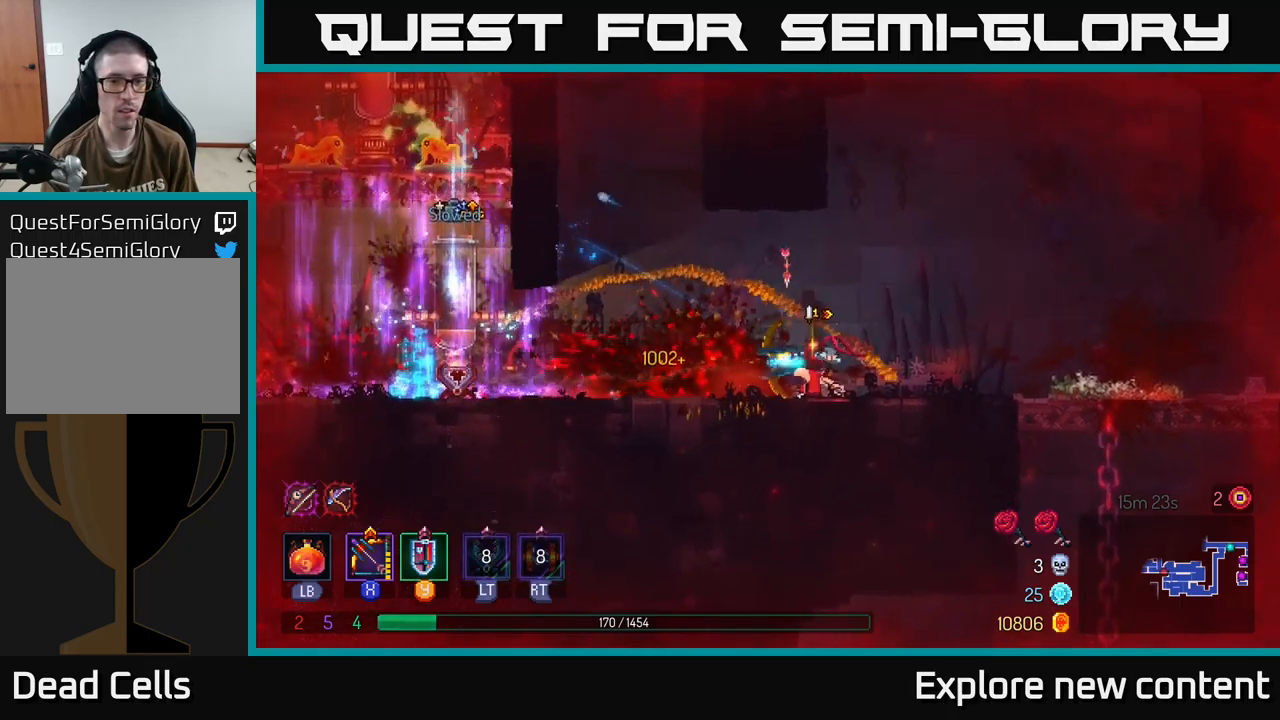
{"buttons": ["X"], "left_stick": "left", "right_stick": "center", "events": [[17, "left_stick", "down-left"], [317, "X", "up"], [384, "left_stick", "left"], [484, "X", "down"]]}
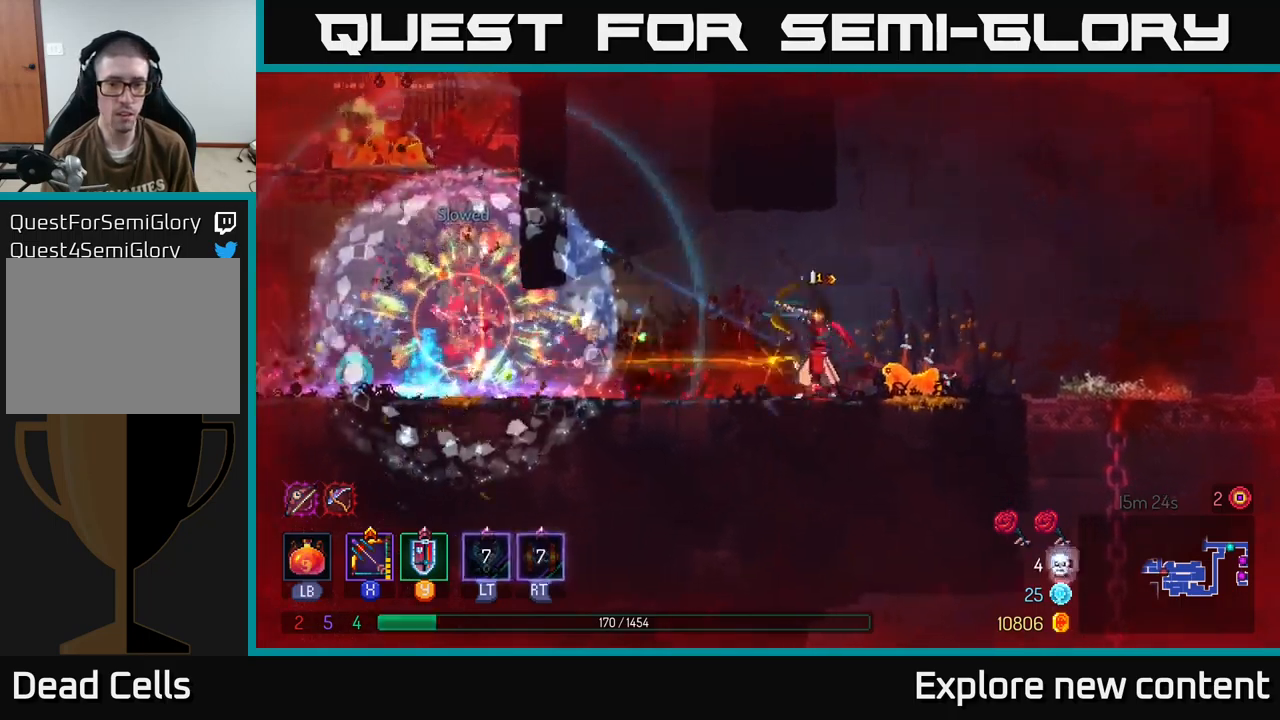
{"buttons": [], "left_stick": "down", "right_stick": "center", "events": [[67, "left_stick", "center"], [200, "left_stick", "down"], [450, "X", "up"]]}
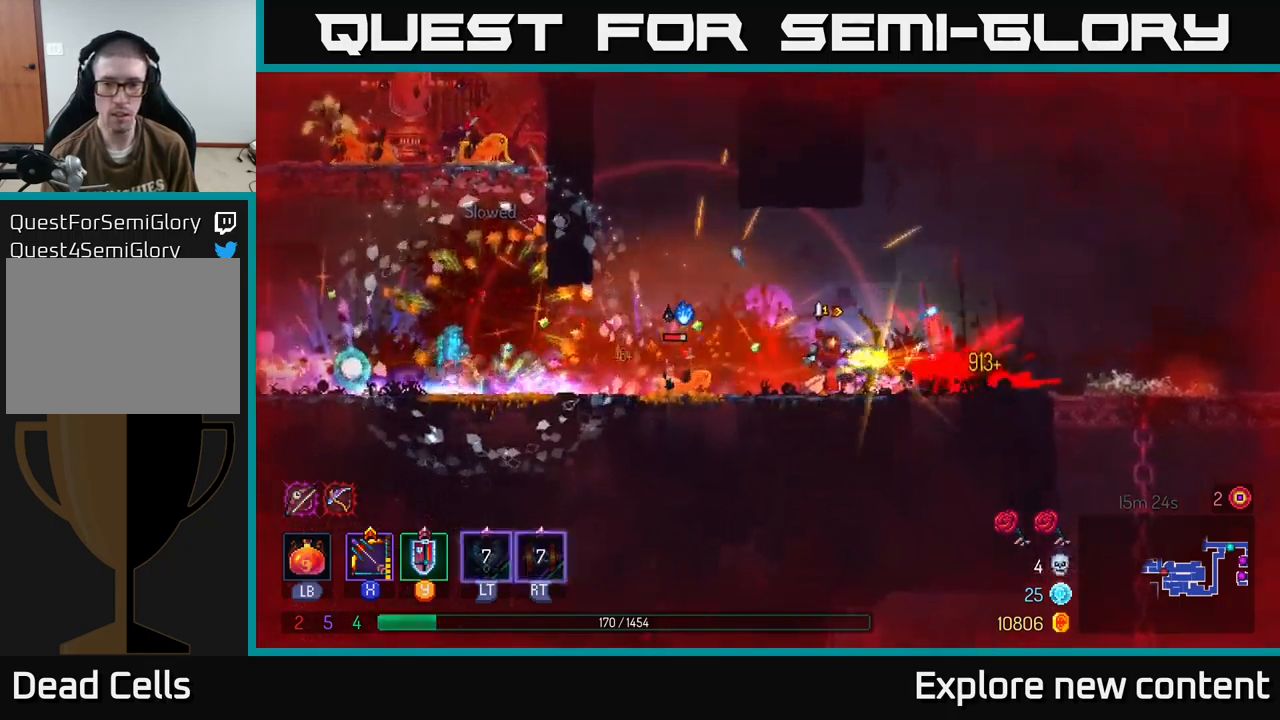
{"buttons": ["X"], "left_stick": "down-left", "right_stick": "center", "events": [[134, "B", "down"], [217, "B", "up"], [250, "left_stick", "left"], [284, "X", "down"], [484, "left_stick", "down-left"]]}
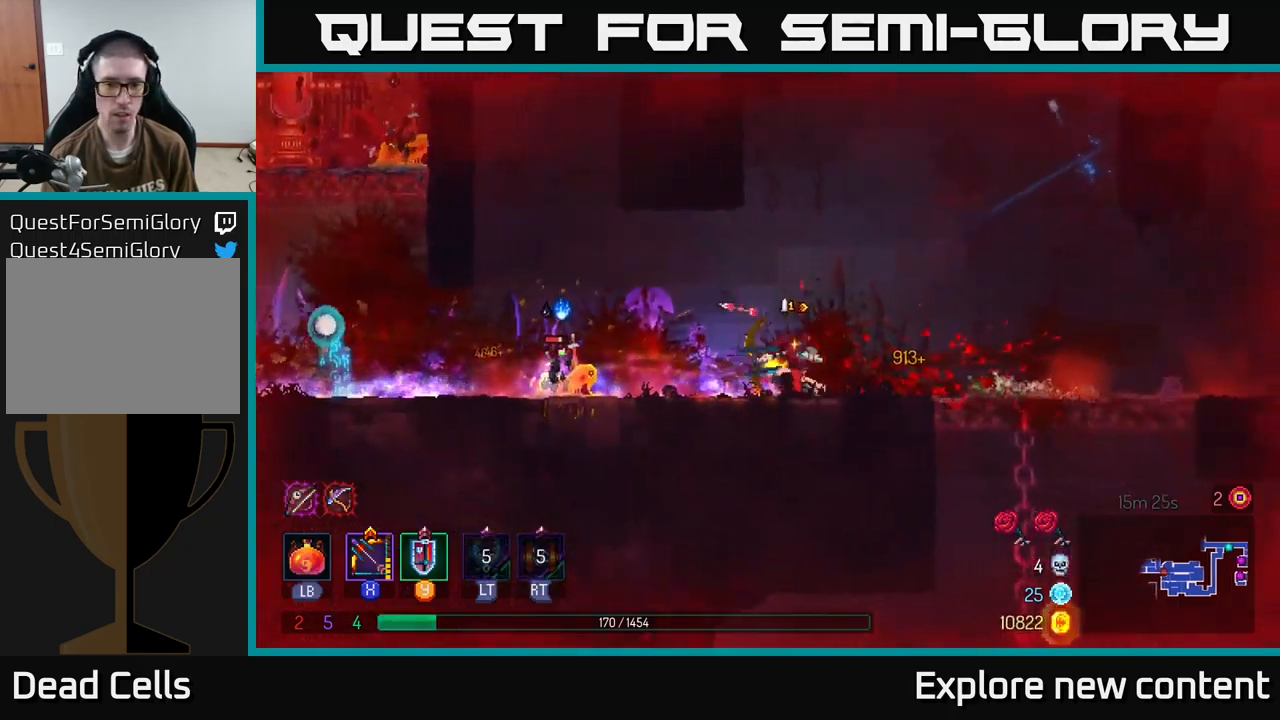
{"buttons": ["X"], "left_stick": "left", "right_stick": "center", "events": [[250, "X", "up"], [334, "left_stick", "left"], [417, "X", "down"]]}
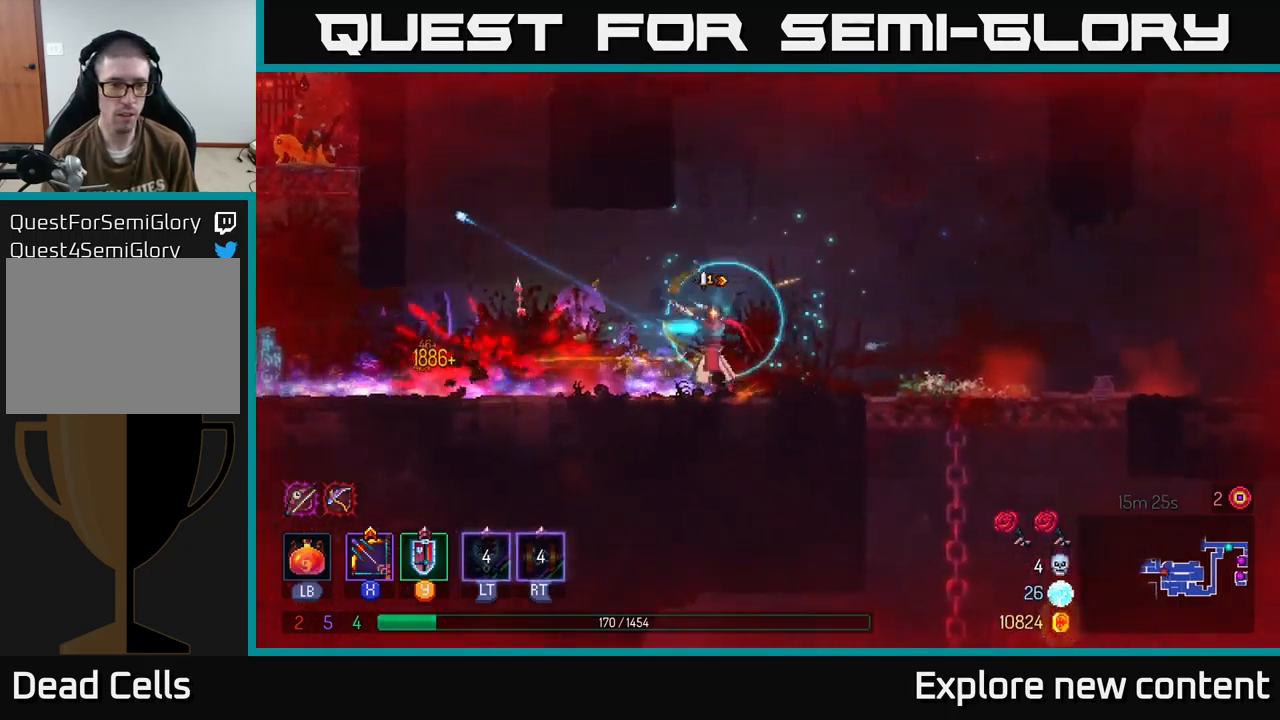
{"buttons": [], "left_stick": "left", "right_stick": "center", "events": [[400, "X", "up"]]}
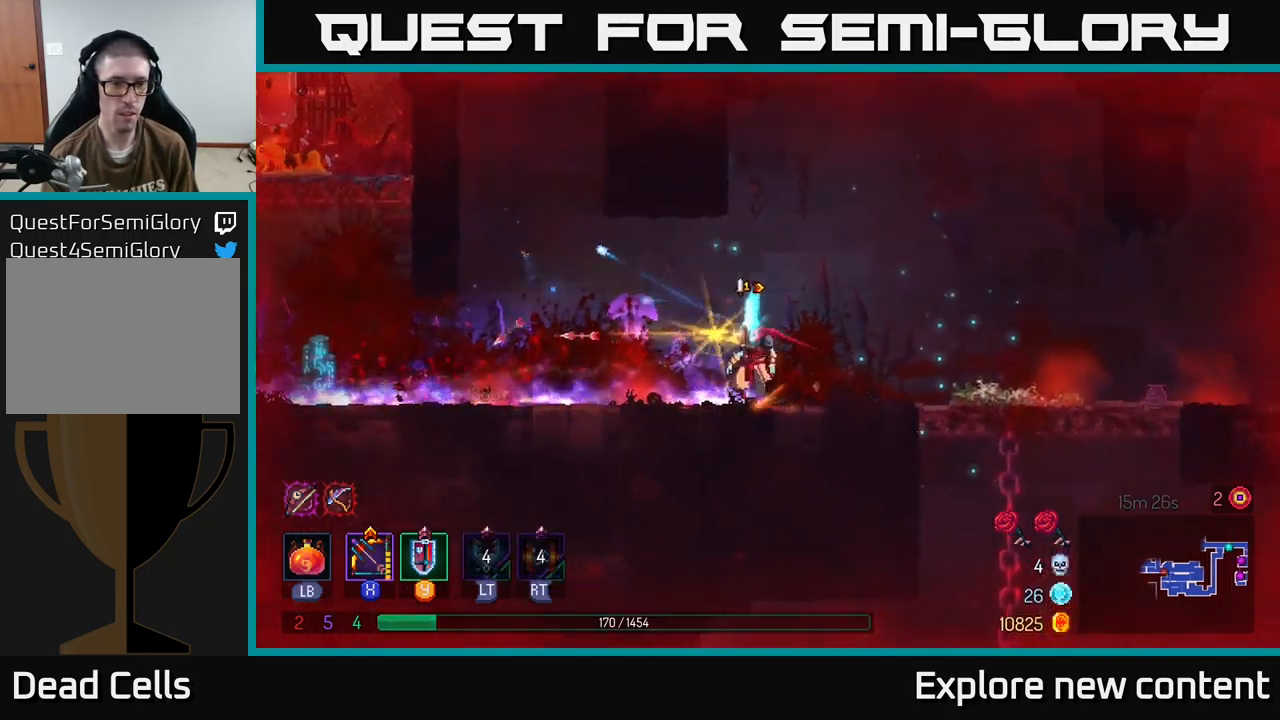
{"buttons": [], "left_stick": "left", "right_stick": "center", "events": [[67, "B", "down"], [217, "B", "up"]]}
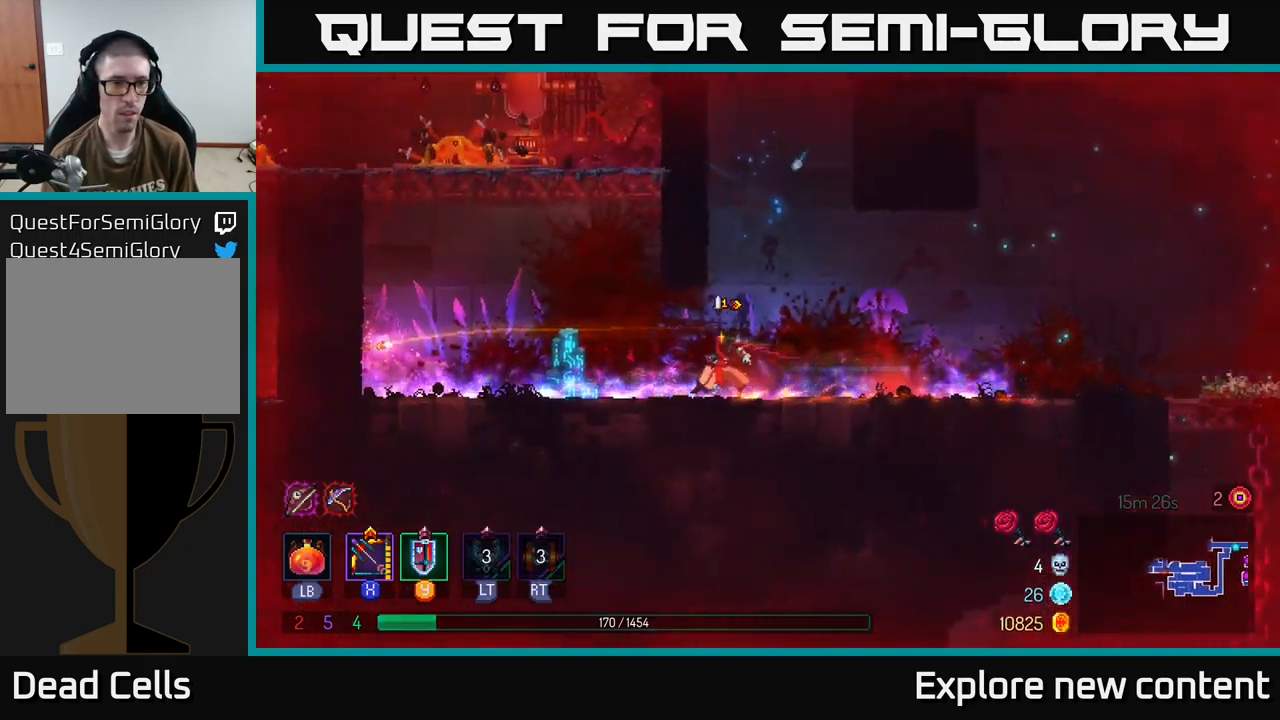
{"buttons": ["A"], "left_stick": "up", "right_stick": "center"}
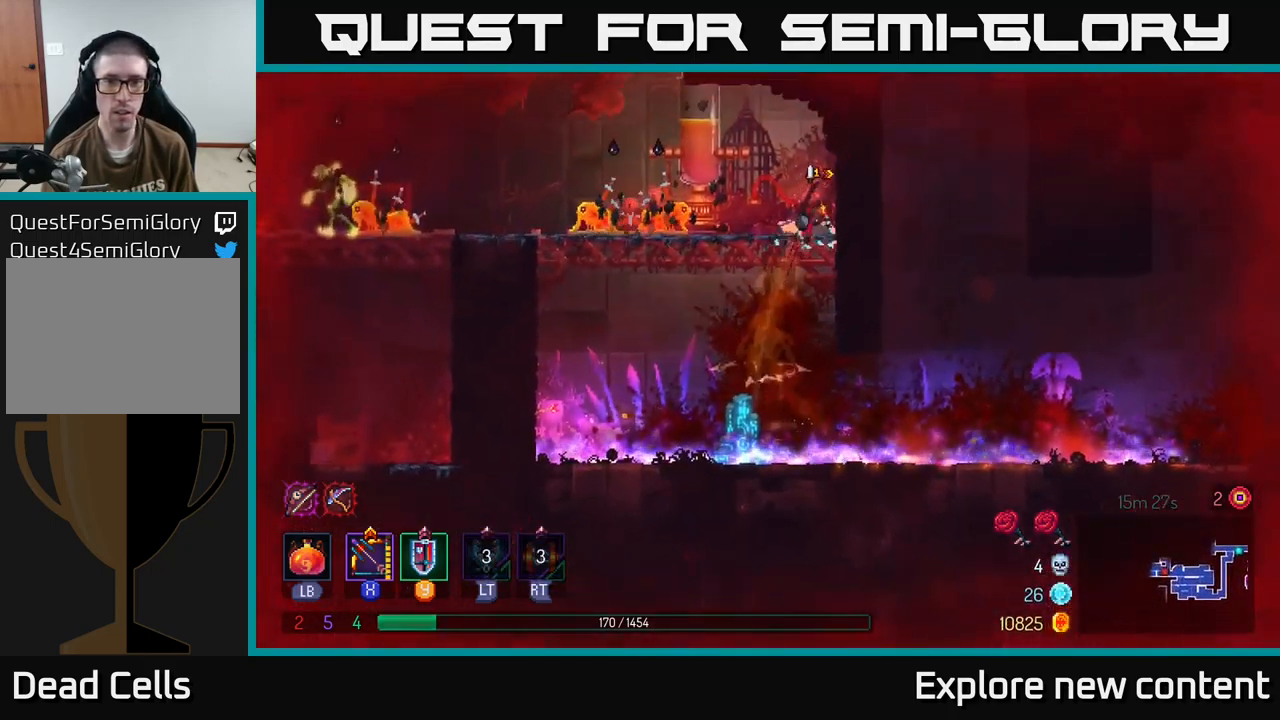
{"buttons": ["X"], "left_stick": "down-left", "right_stick": "center", "events": [[84, "X", "down"], [100, "A", "up"], [184, "left_stick", "left"], [250, "left_stick", "down-left"]]}
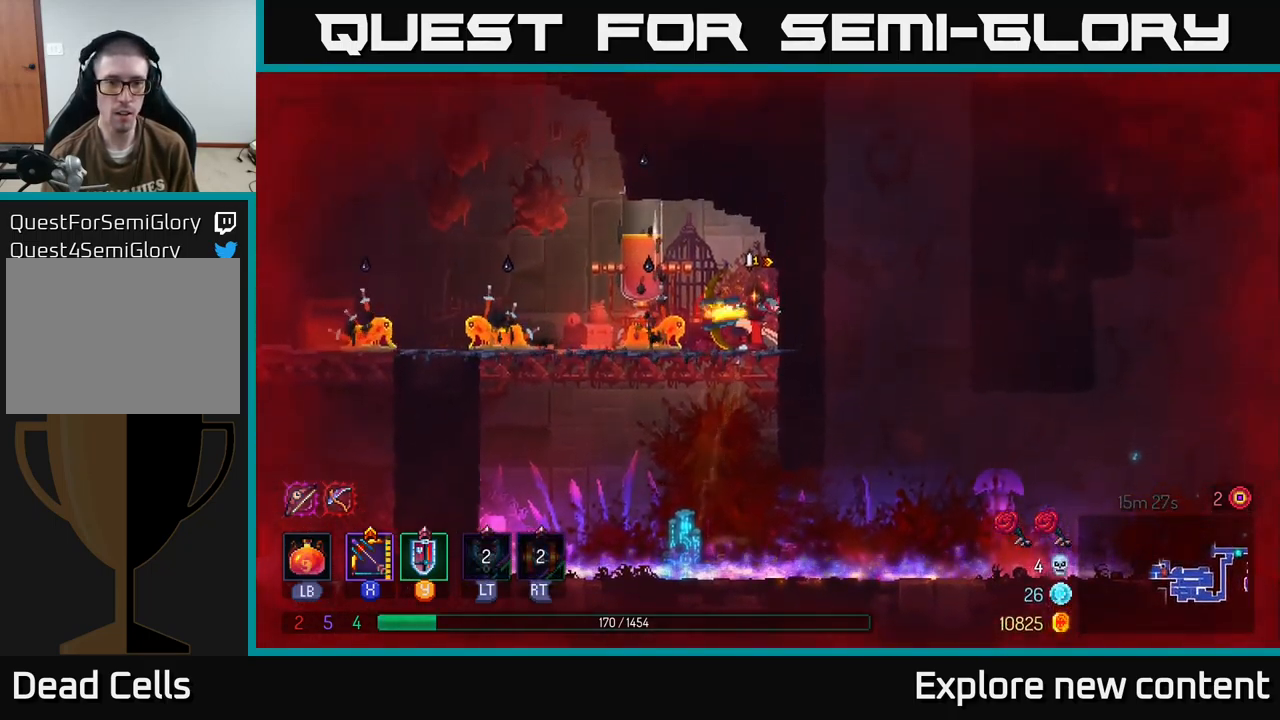
{"buttons": ["X"], "left_stick": "down-left", "right_stick": "center", "events": [[67, "X", "up"], [134, "left_stick", "left"], [150, "X", "down"], [300, "left_stick", "down-left"]]}
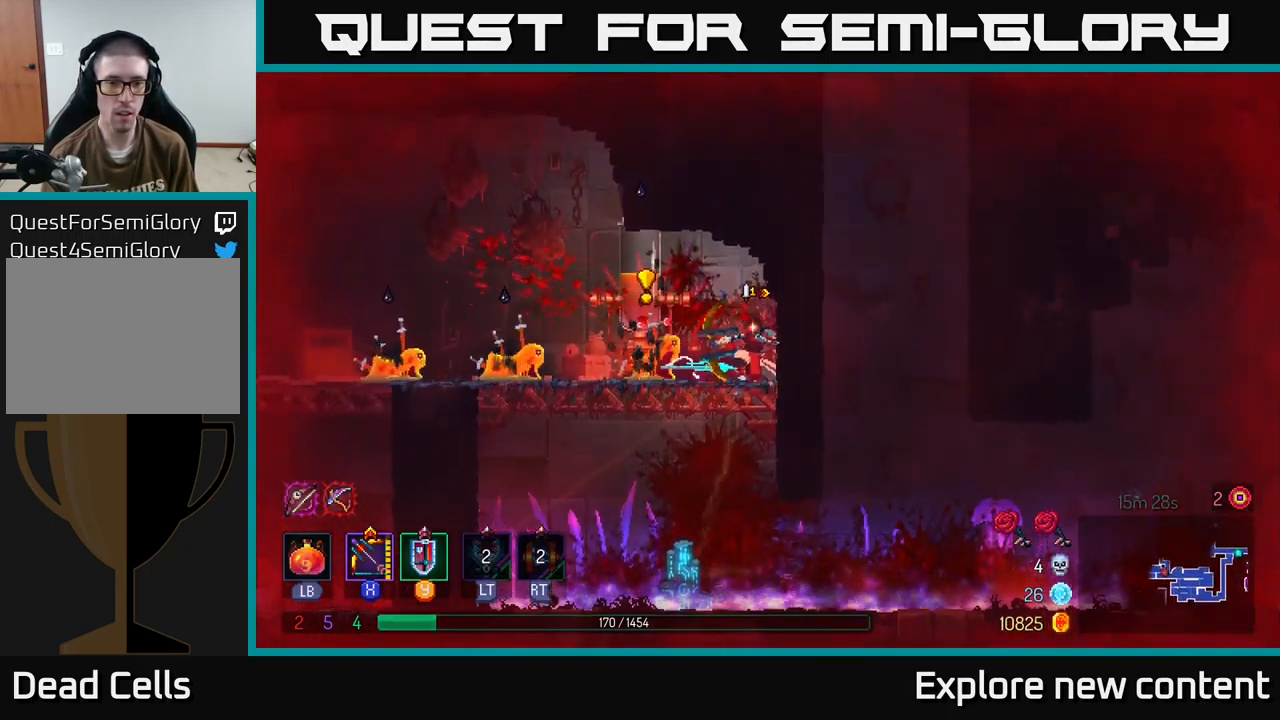
{"buttons": ["B"], "left_stick": "left", "right_stick": "center", "events": [[51, "X", "up"], [84, "left_stick", "left"], [117, "B", "down"], [234, "B", "up"], [351, "B", "down"], [417, "B", "up"], [467, "B", "down"]]}
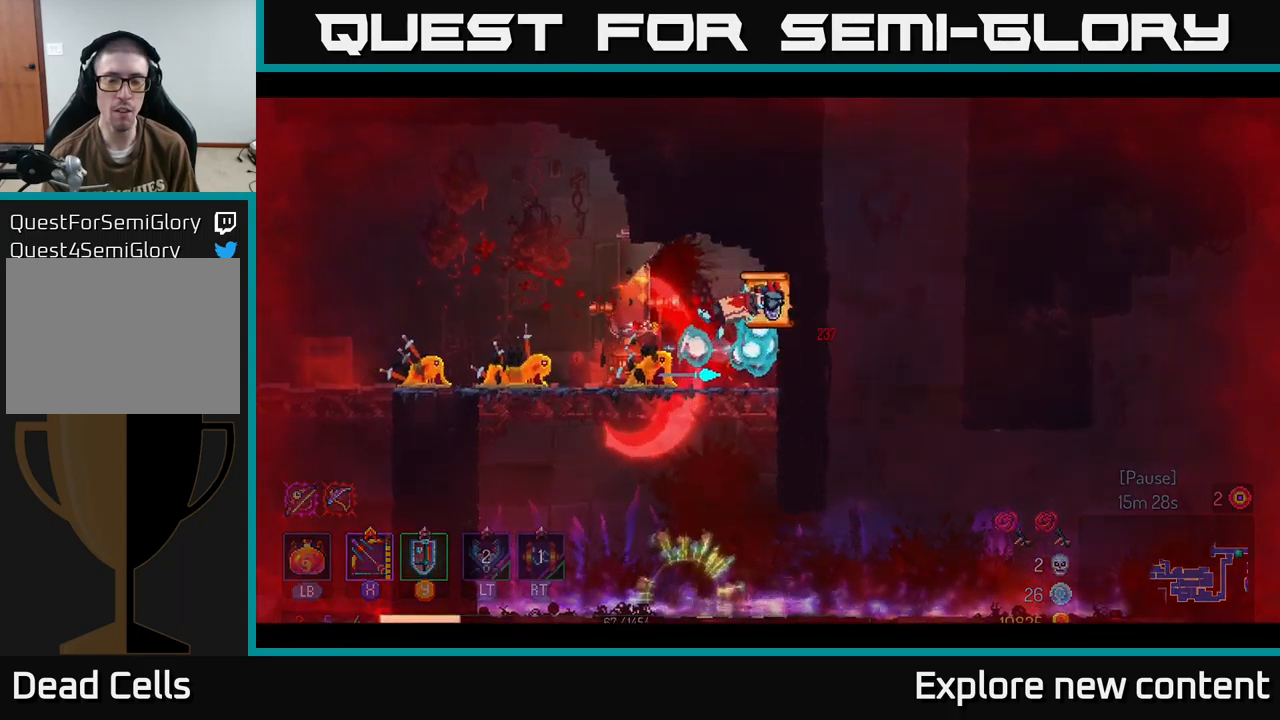
{"buttons": [], "left_stick": "center", "right_stick": "center", "events": [[17, "left_stick", "up-left"], [83, "B", "up"], [150, "B", "down"], [200, "left_stick", "center"], [233, "B", "up"], [300, "B", "down"], [333, "B", "up"], [417, "B", "down"], [483, "B", "up"]]}
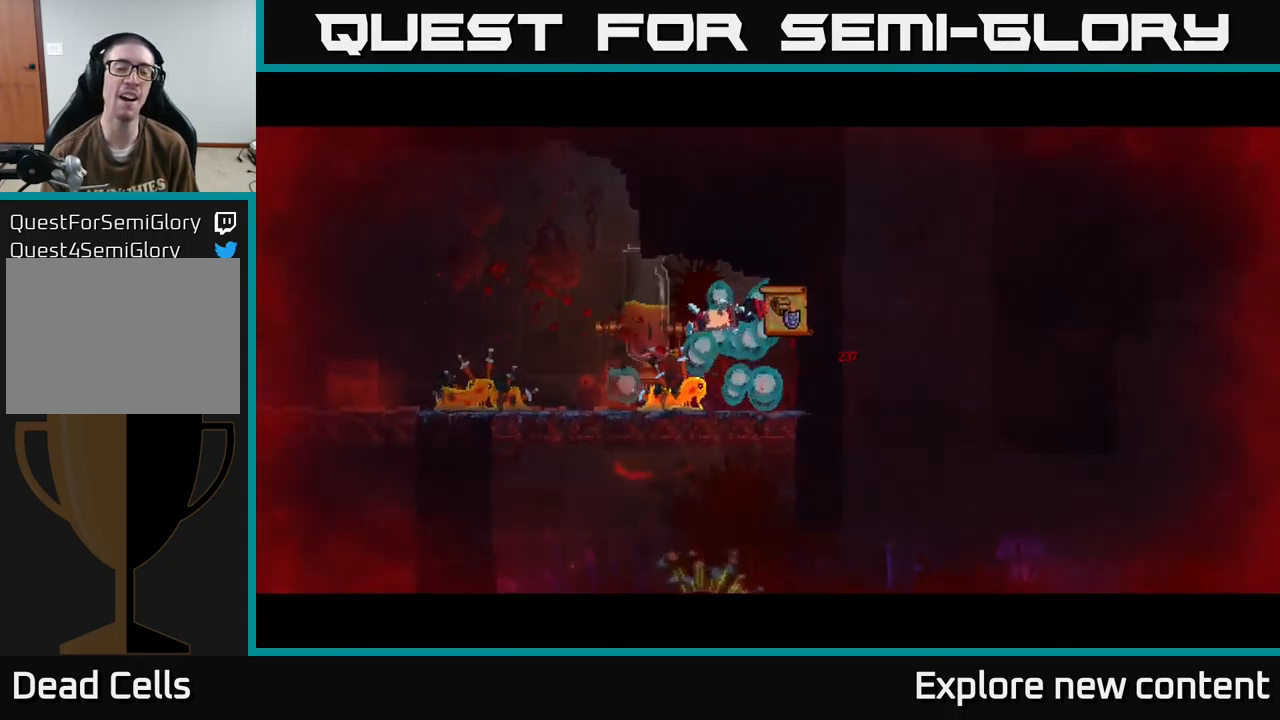
{"buttons": ["B"], "left_stick": "left", "right_stick": "center", "events": [[83, "B", "down"], [117, "B", "up"], [200, "B", "down"], [250, "B", "up"], [333, "B", "down"], [400, "B", "up"], [417, "left_stick", "left"], [500, "B", "down"]]}
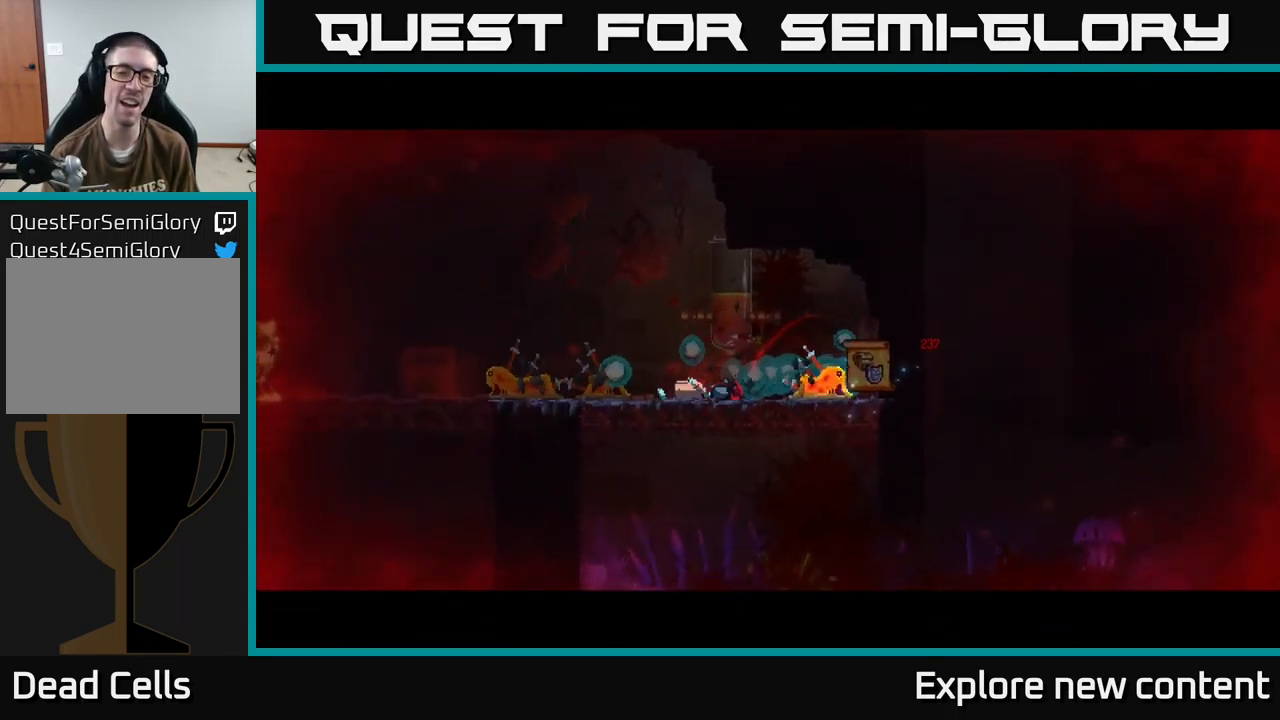
{"buttons": [], "left_stick": "center", "right_stick": "center", "events": [[67, "B", "up"], [133, "B", "down"], [133, "left_stick", "center"], [200, "B", "up"], [283, "B", "down"], [333, "B", "up"], [450, "B", "down"], [500, "B", "up"]]}
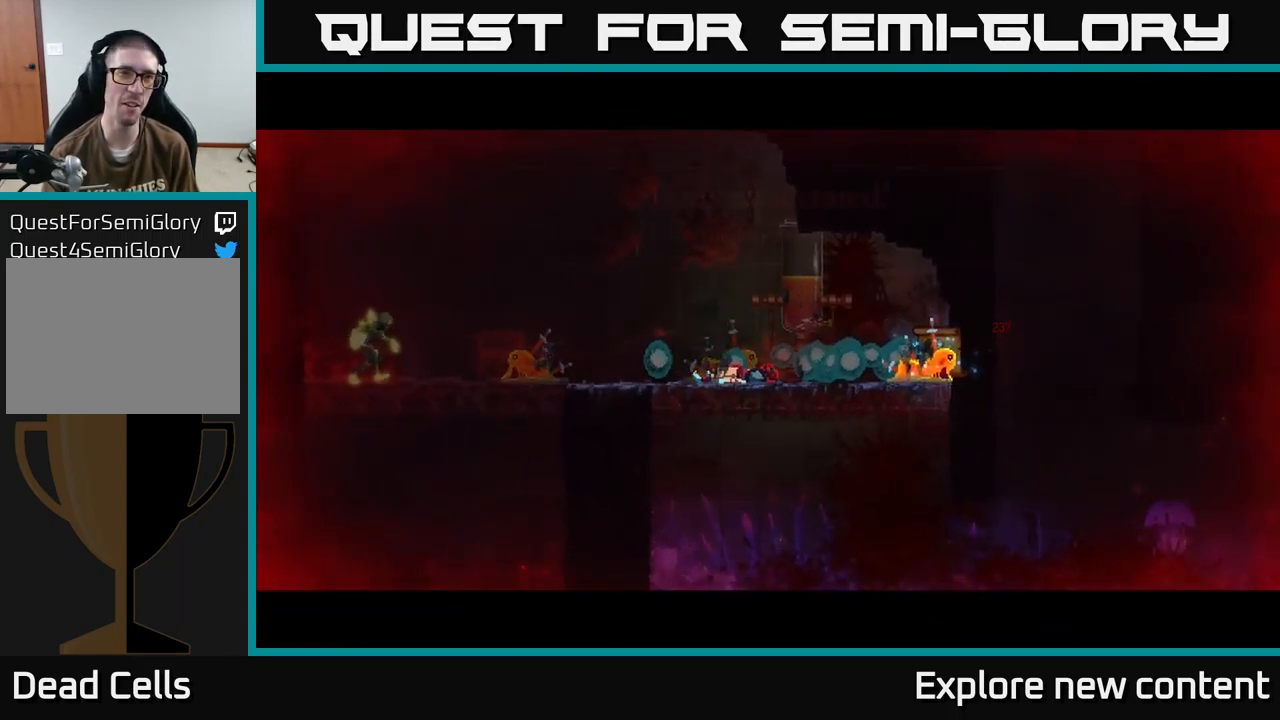
{"buttons": [], "left_stick": "center", "right_stick": "center", "events": [[83, "B", "down"], [117, "B", "up"], [367, "L1", "down"], [417, "L1", "up"]]}
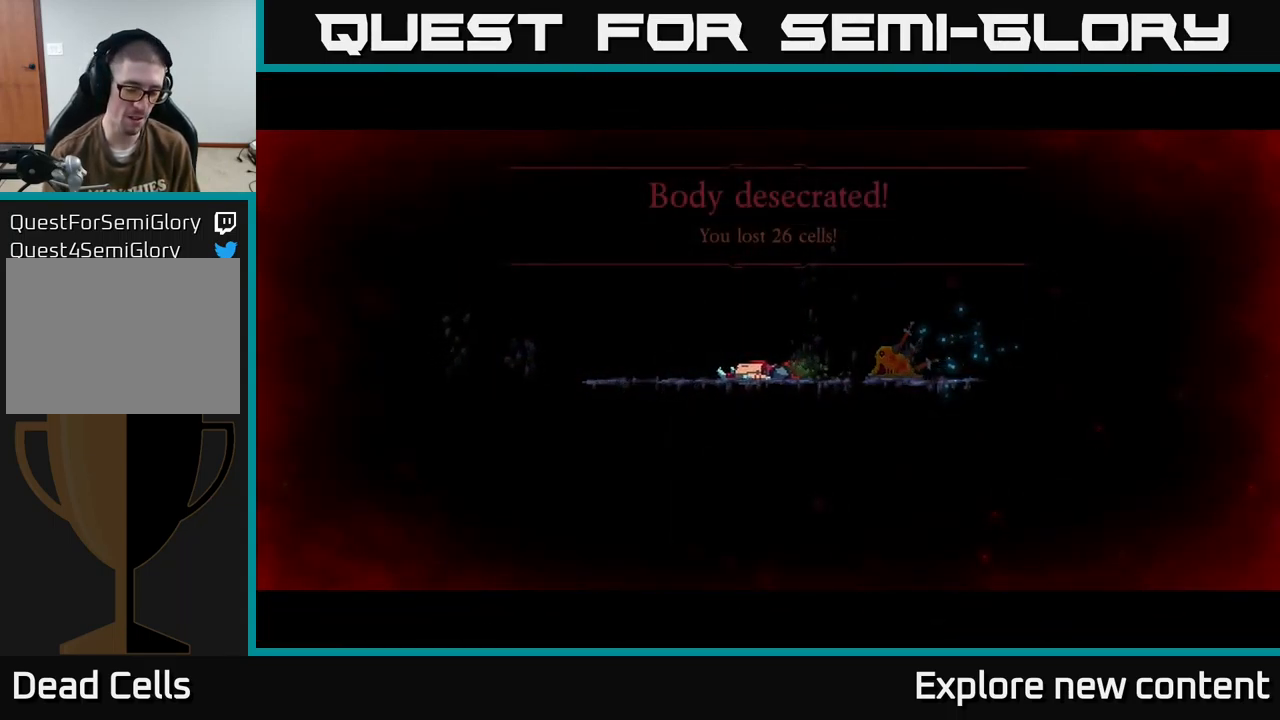
{"buttons": [], "left_stick": "center", "right_stick": "center", "events": [[17, "L1", "down"], [67, "L1", "up"], [150, "L1", "down"], [233, "L1", "up"]]}